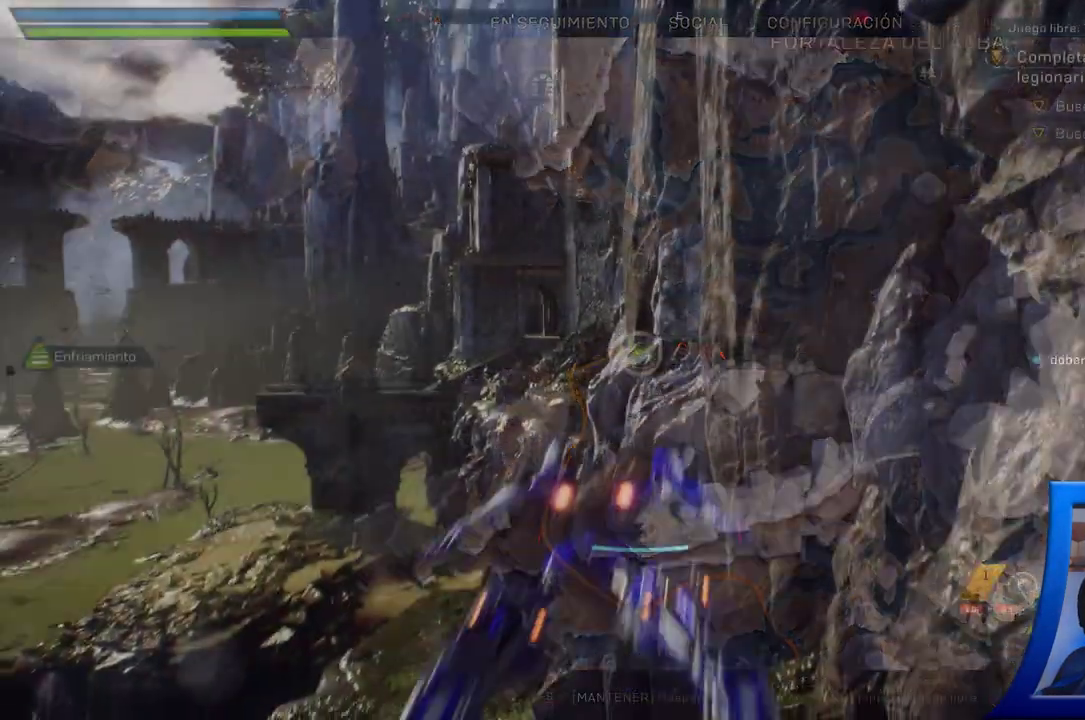
Gameplay with a controller (Xbox layout); each line is a JSON object with the inputs held at the frame after it (dt_ms = milliseconds from this image to that frame). "button_events" lists button changes between this image and that frame as [ms after this image, input, new state], when the widget could be followed in between (sticks are given only as held states). Not read: B L2 R2 START Y.
{"dt_ms": 500, "buttons": [], "left_stick": "center", "right_stick": "down-left", "button_events": []}
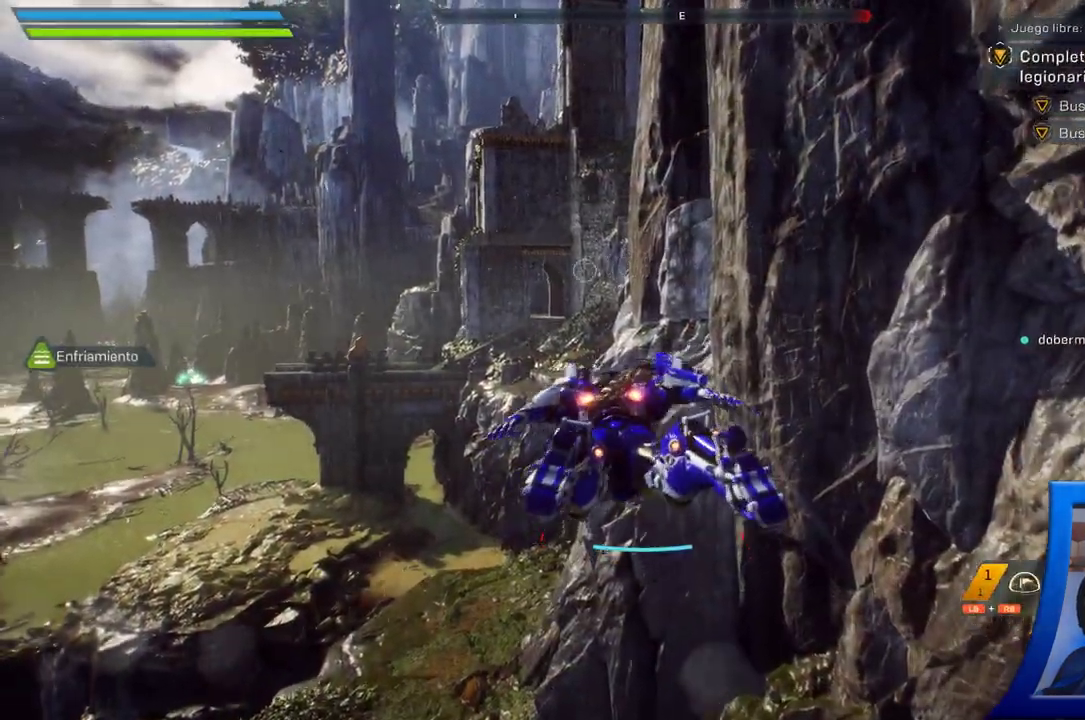
{"dt_ms": 500, "buttons": [], "left_stick": "up", "right_stick": "center", "button_events": []}
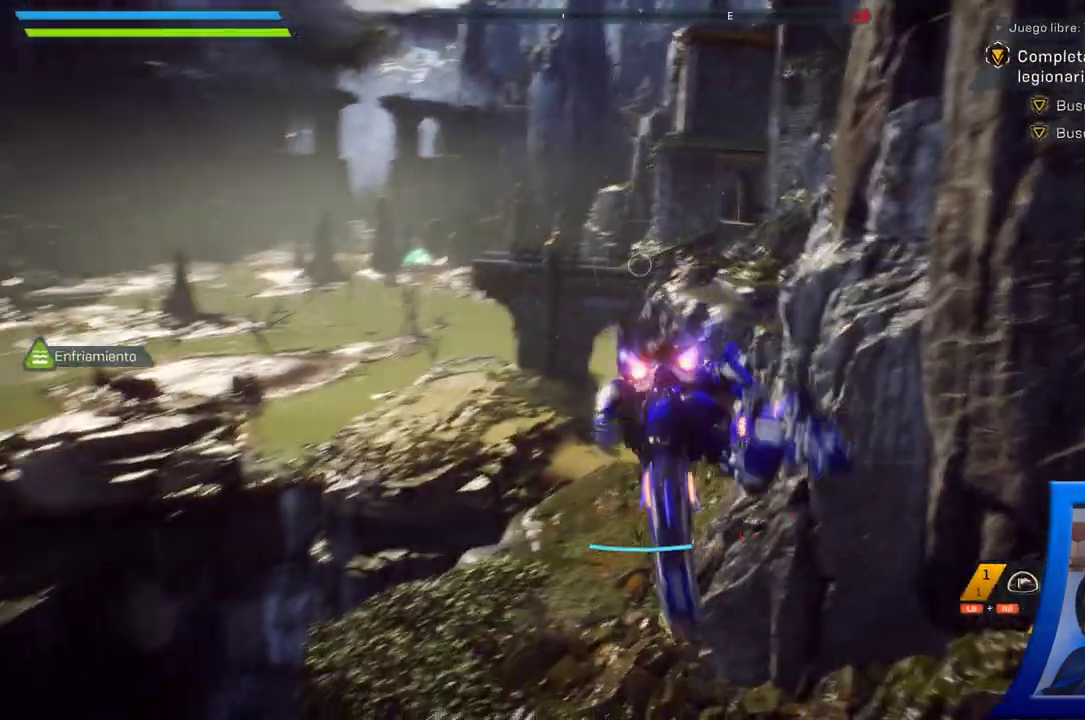
{"dt_ms": 500, "buttons": [], "left_stick": "up", "right_stick": "center", "button_events": []}
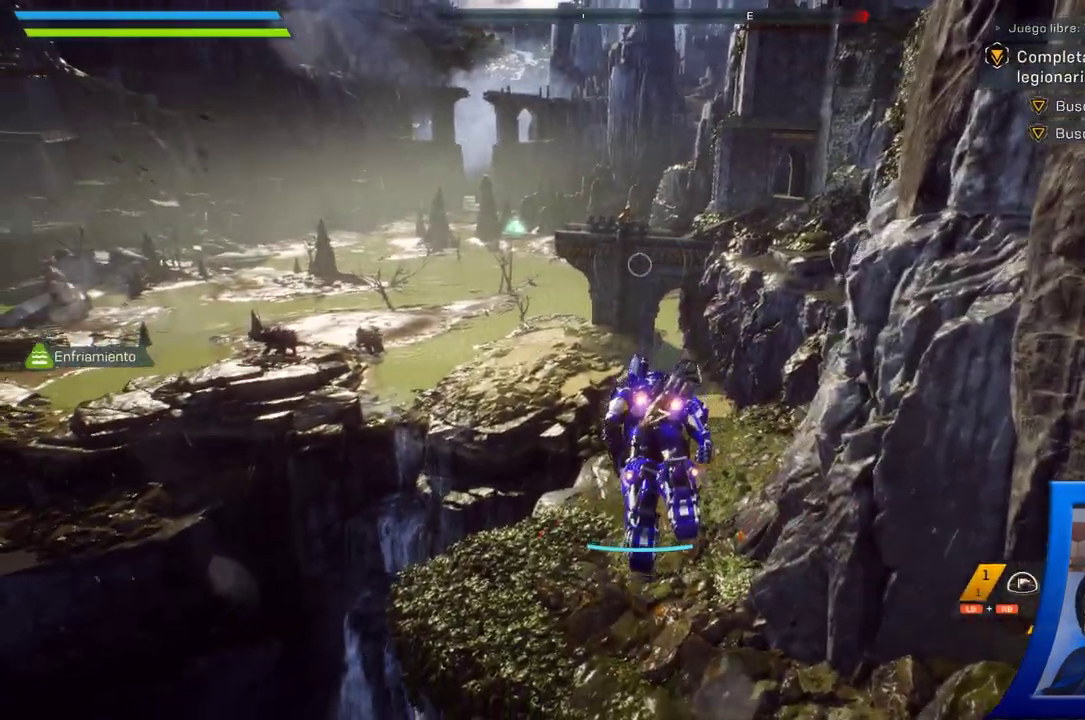
{"dt_ms": 500, "buttons": [], "left_stick": "up", "right_stick": "center", "button_events": []}
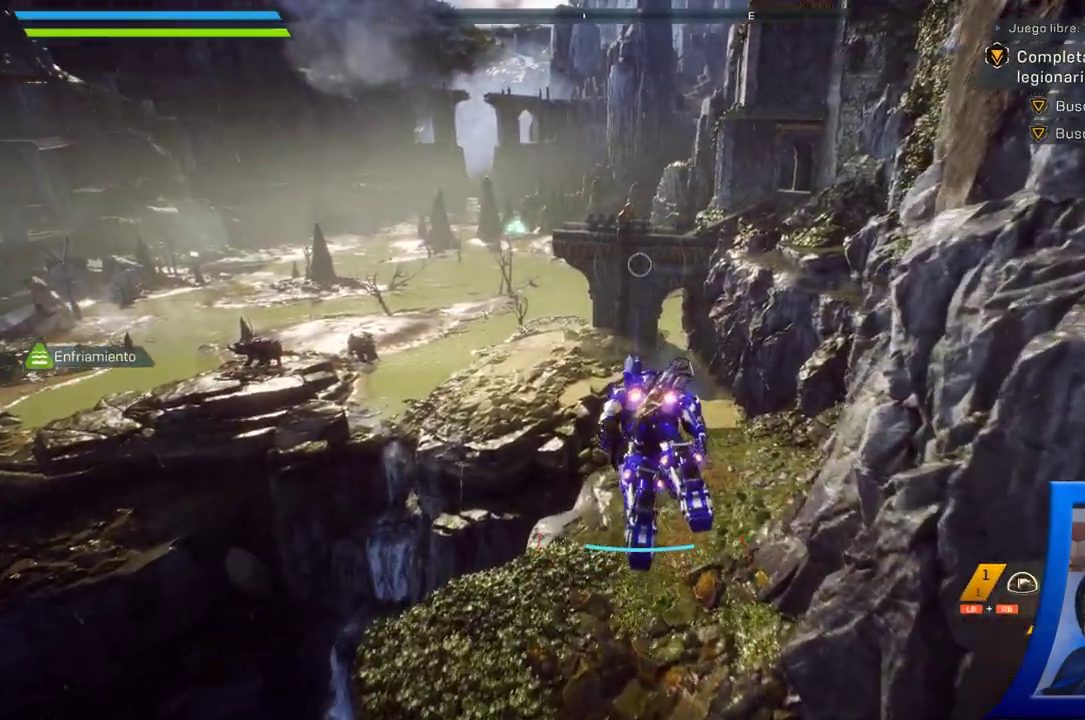
{"dt_ms": 500, "buttons": [], "left_stick": "up", "right_stick": "center", "button_events": []}
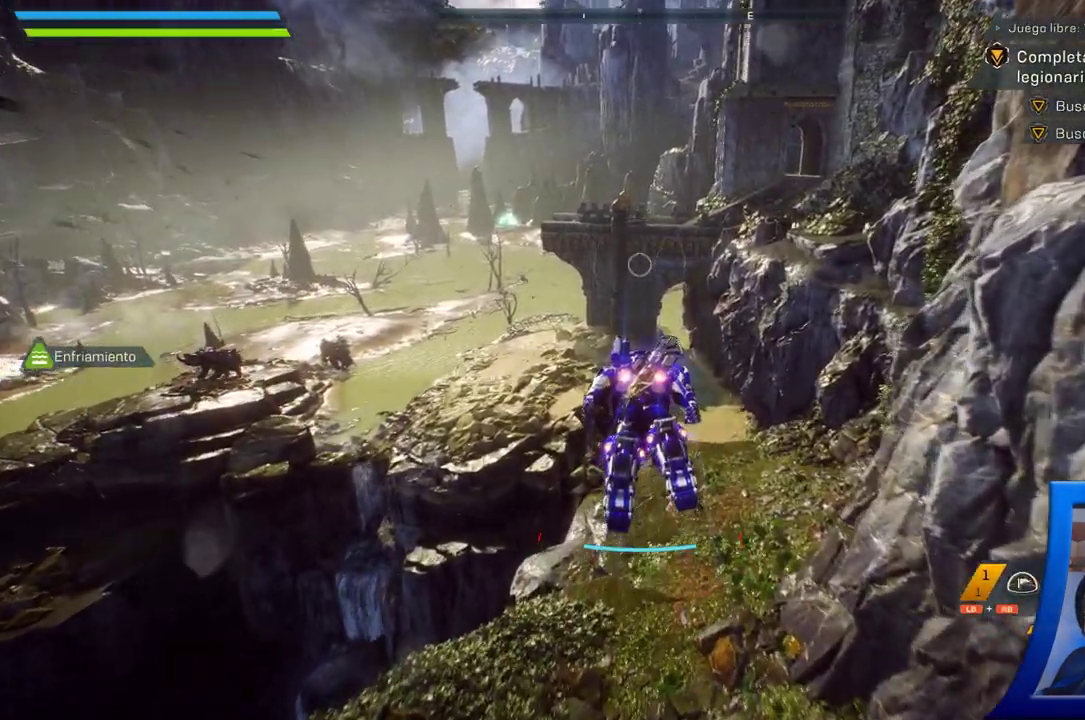
{"dt_ms": 1000, "buttons": [], "left_stick": "up", "right_stick": "center", "button_events": []}